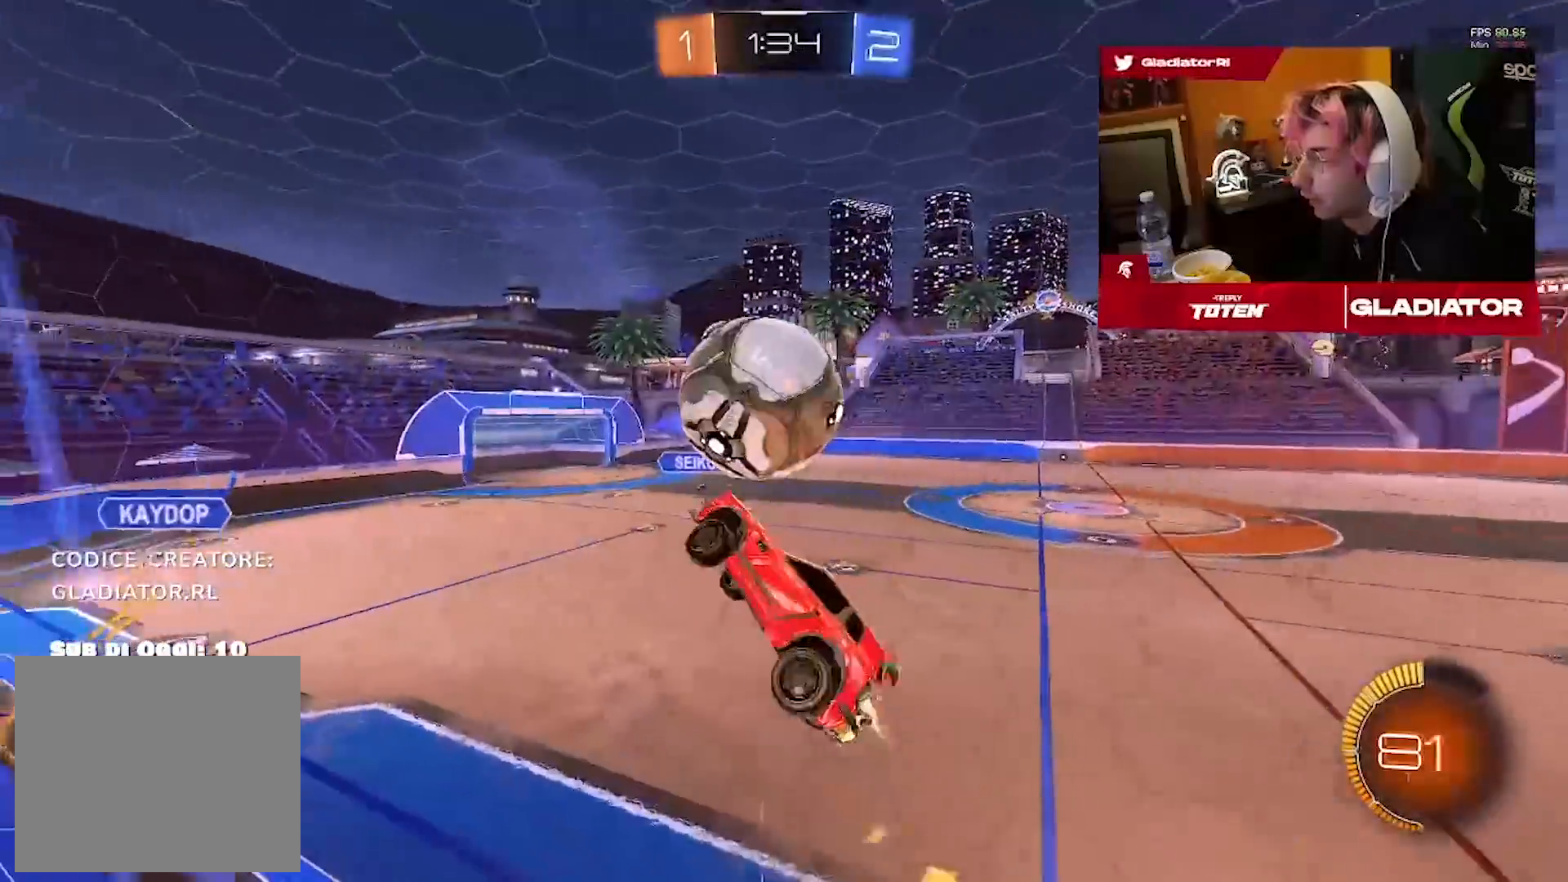
Gameplay with a controller (PlayStation layout); each line is a JSON object with the inputs held at the frame after it (dt_ms = milliseconds from this image to that frame). "events" lists button and stick changes between this image and that frame as [ms after this image, input, new state], when the widget could be followed in between. Not read: L2 R3.
{"dt_ms": 500, "buttons": ["R1", "R2"], "left_stick": "down-left", "right_stick": "center", "events": [[67, "R1", "up"], [117, "R1", "down"], [117, "left_stick", "center"], [217, "left_stick", "down-left"]]}
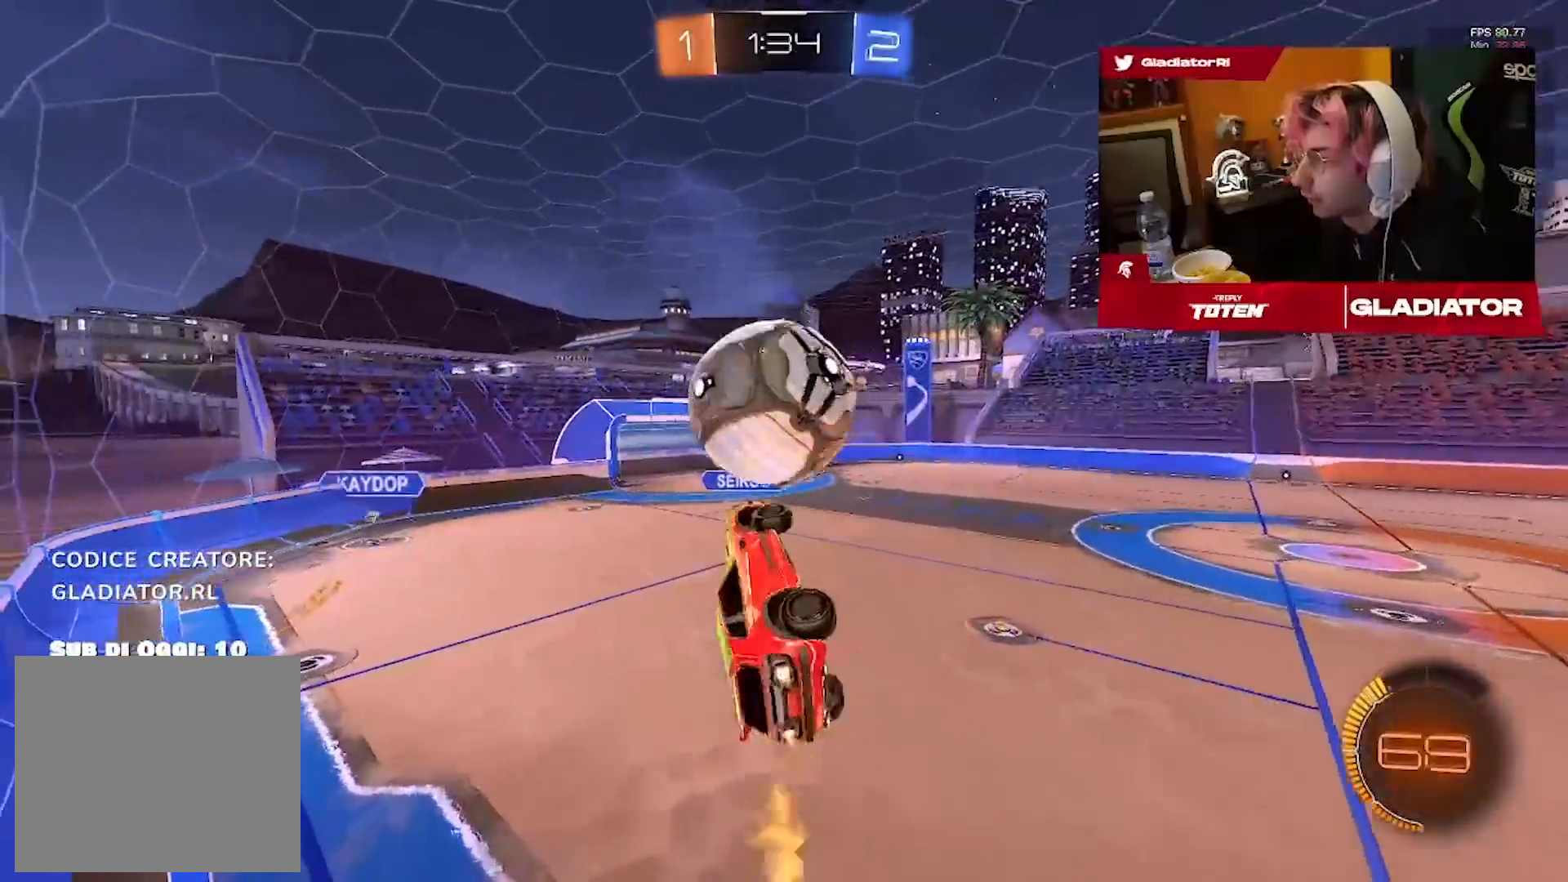
{"dt_ms": 500, "buttons": ["R1", "R2"], "left_stick": "down", "right_stick": "center", "events": [[67, "left_stick", "center"], [183, "left_stick", "up"], [317, "CROSS", "down"], [383, "left_stick", "down"], [400, "CROSS", "up"]]}
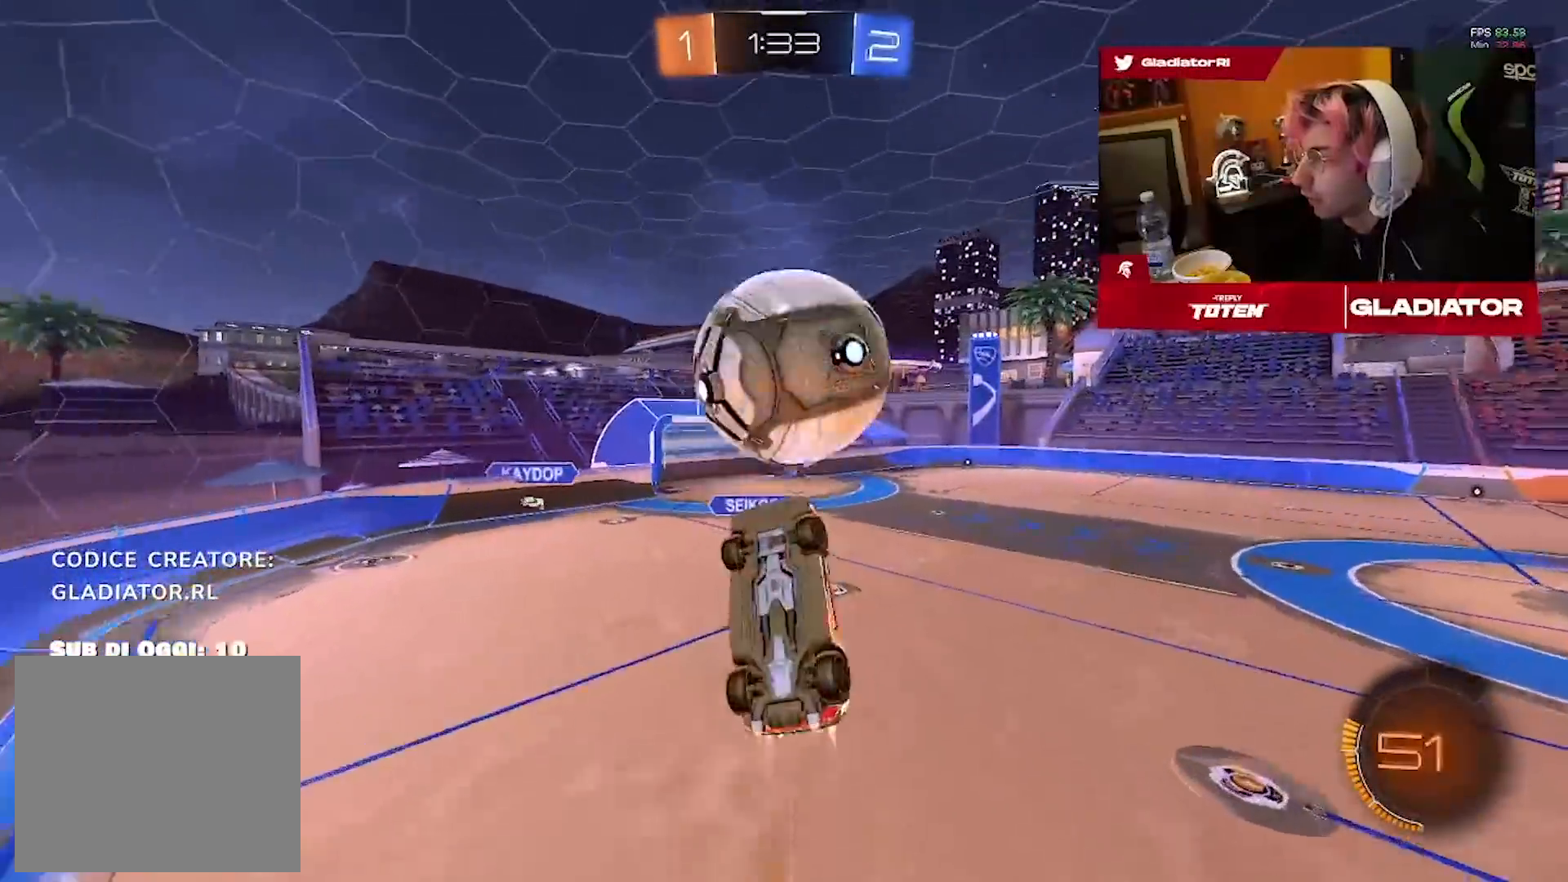
{"dt_ms": 500, "buttons": ["R1", "R2"], "left_stick": "right", "right_stick": "center", "events": [[233, "R1", "up"], [267, "left_stick", "down-right"], [467, "R1", "down"], [500, "left_stick", "right"]]}
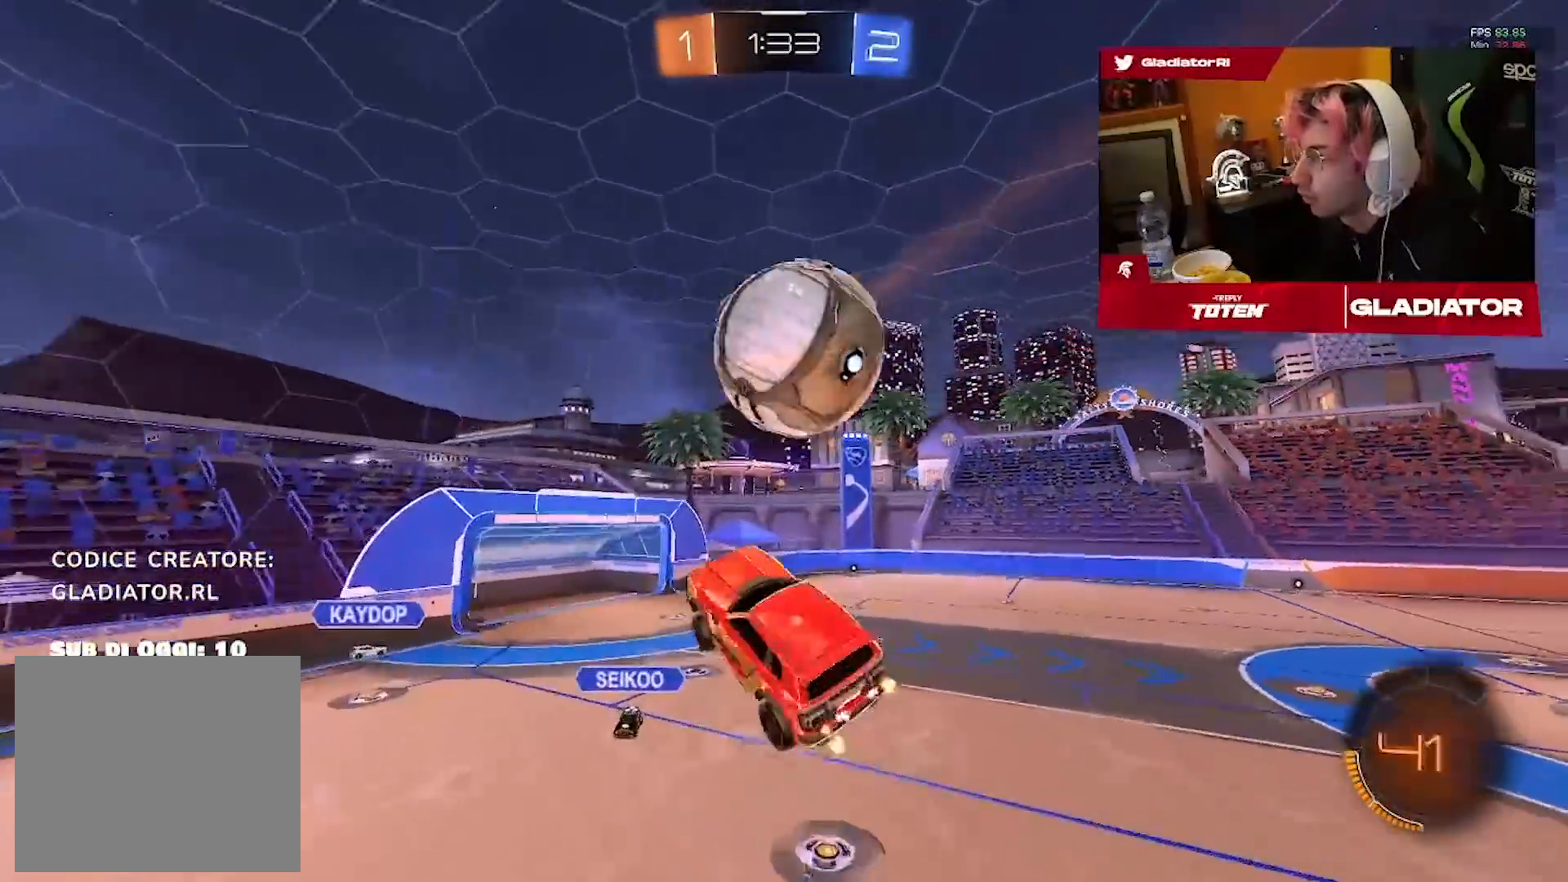
{"dt_ms": 1000, "buttons": [], "left_stick": "up-right", "right_stick": "center", "events": [[383, "left_stick", "down"], [567, "left_stick", "center"], [600, "R1", "up"], [650, "R2", "up"], [717, "left_stick", "right"], [850, "left_stick", "up-right"]]}
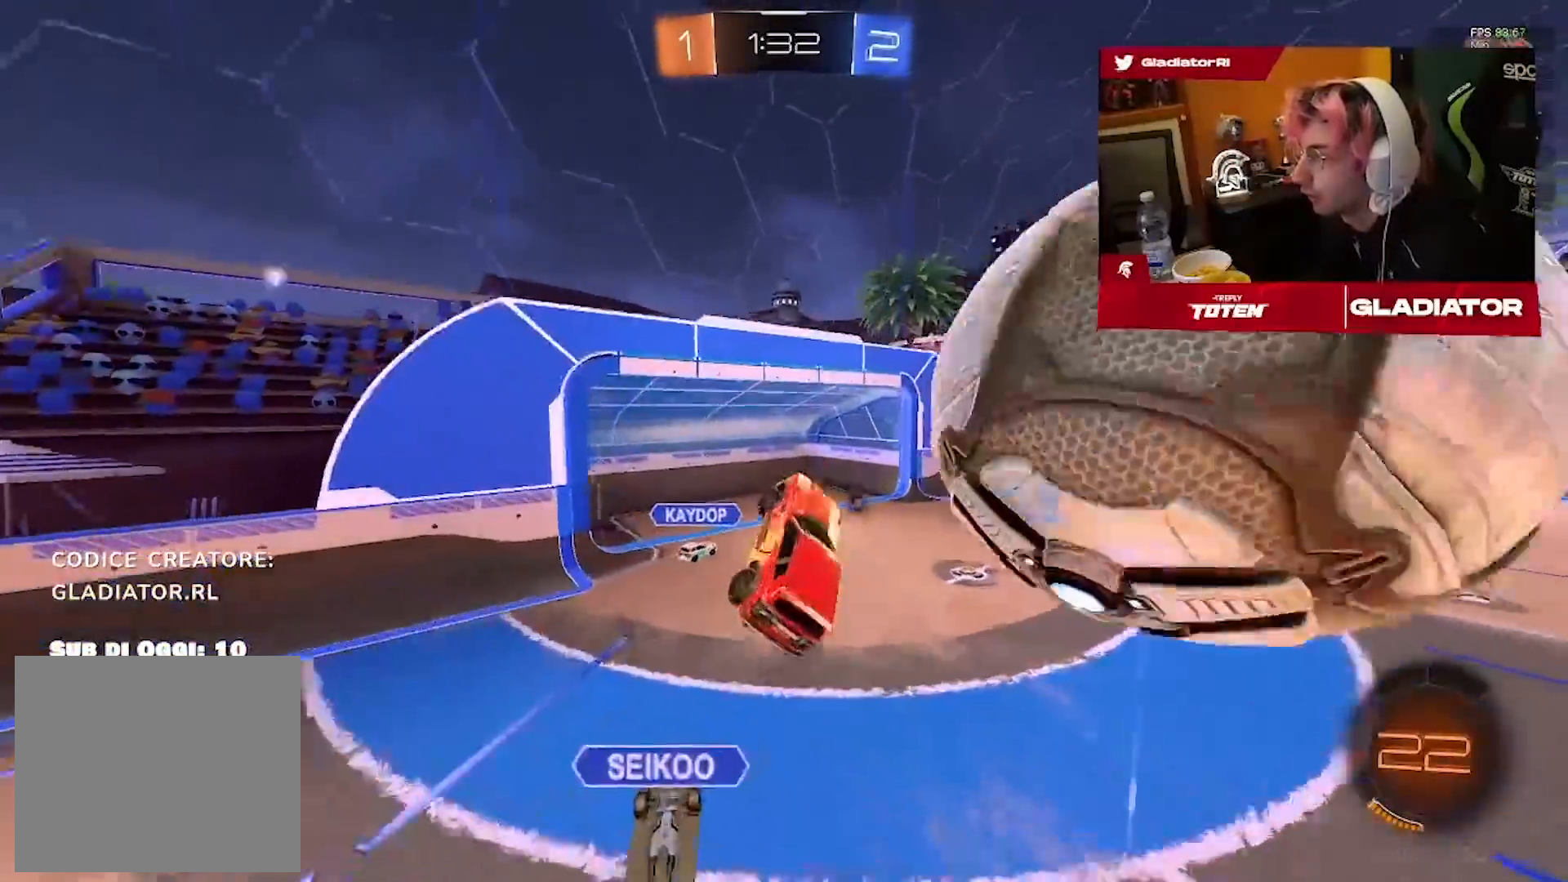
{"dt_ms": 500, "buttons": ["R2"], "left_stick": "up-right", "right_stick": "center", "events": [[67, "R2", "down"], [83, "R1", "down"], [117, "left_stick", "down-left"], [267, "left_stick", "center"], [367, "R1", "up"], [383, "left_stick", "up-right"]]}
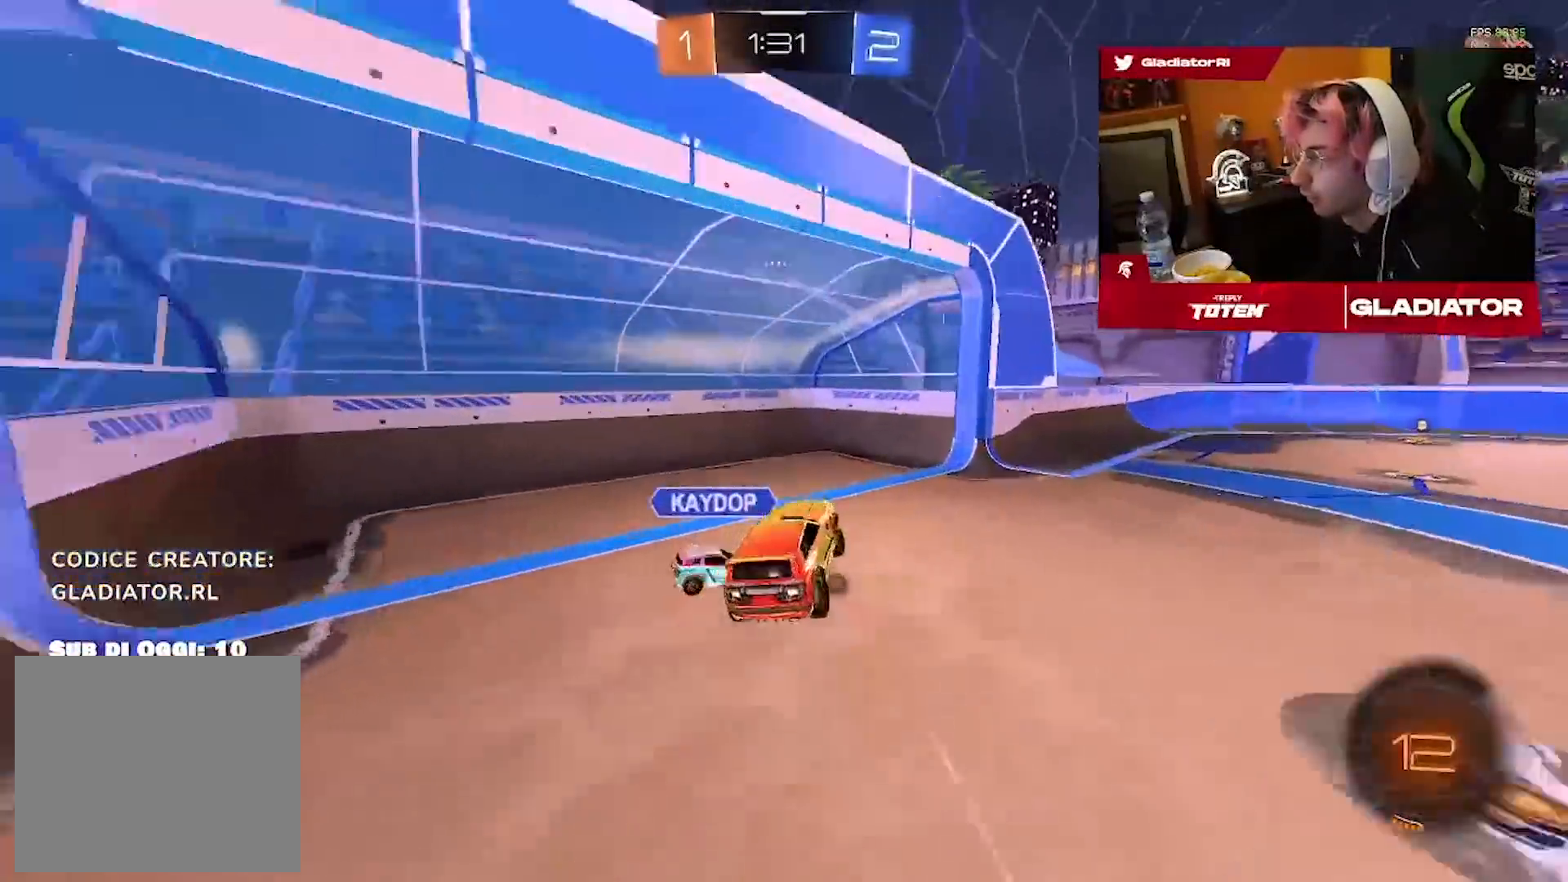
{"dt_ms": 500, "buttons": ["R2"], "left_stick": "down-left", "right_stick": "center"}
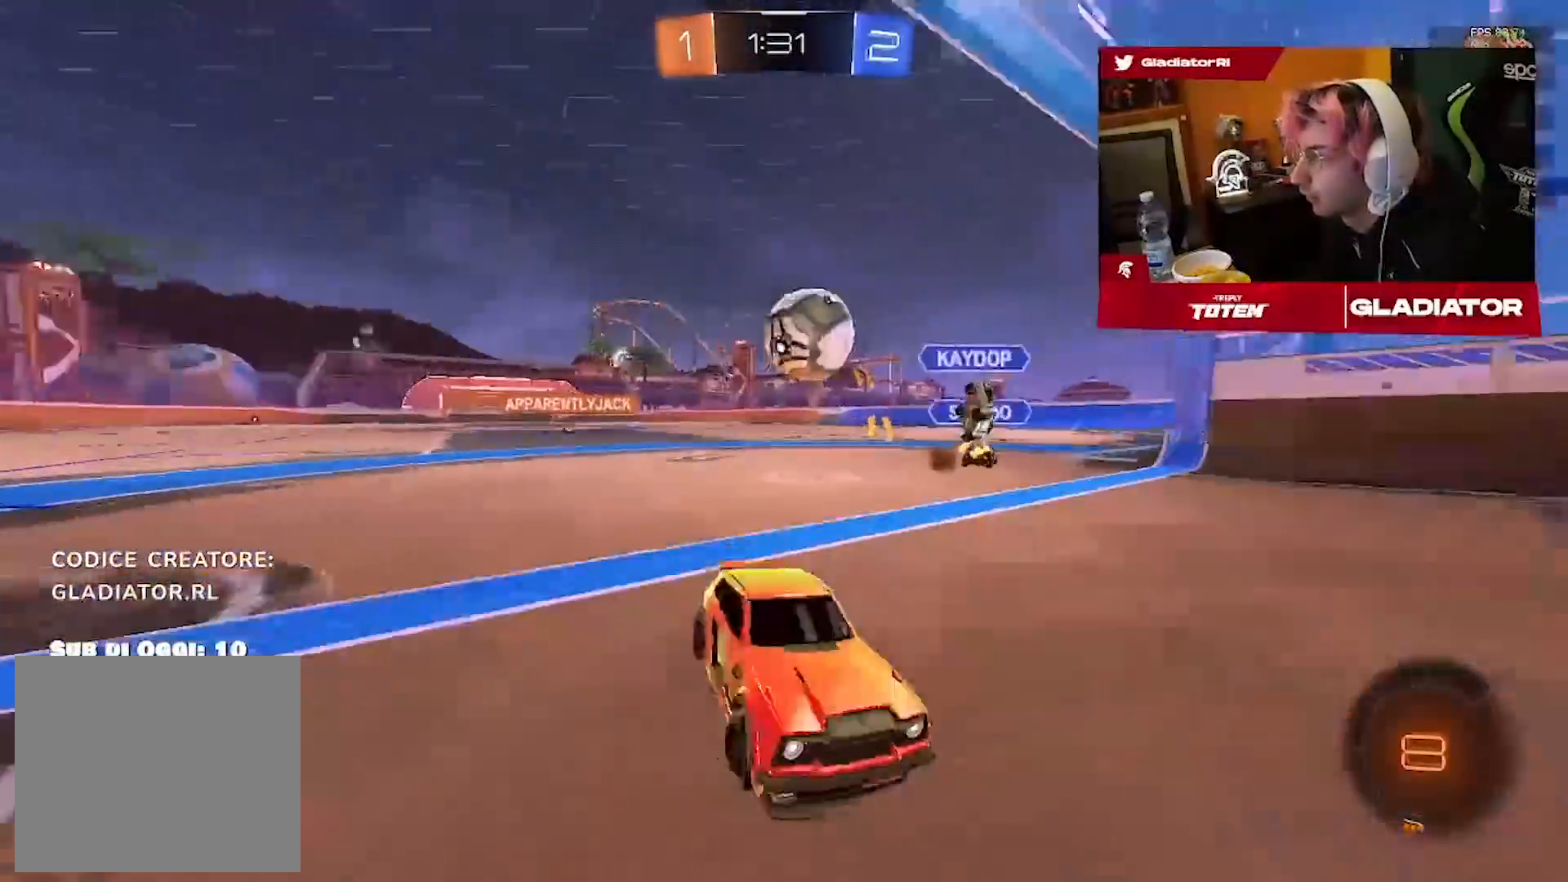
{"dt_ms": 500, "buttons": ["R2"], "left_stick": "center", "right_stick": "center", "events": [[167, "left_stick", "center"]]}